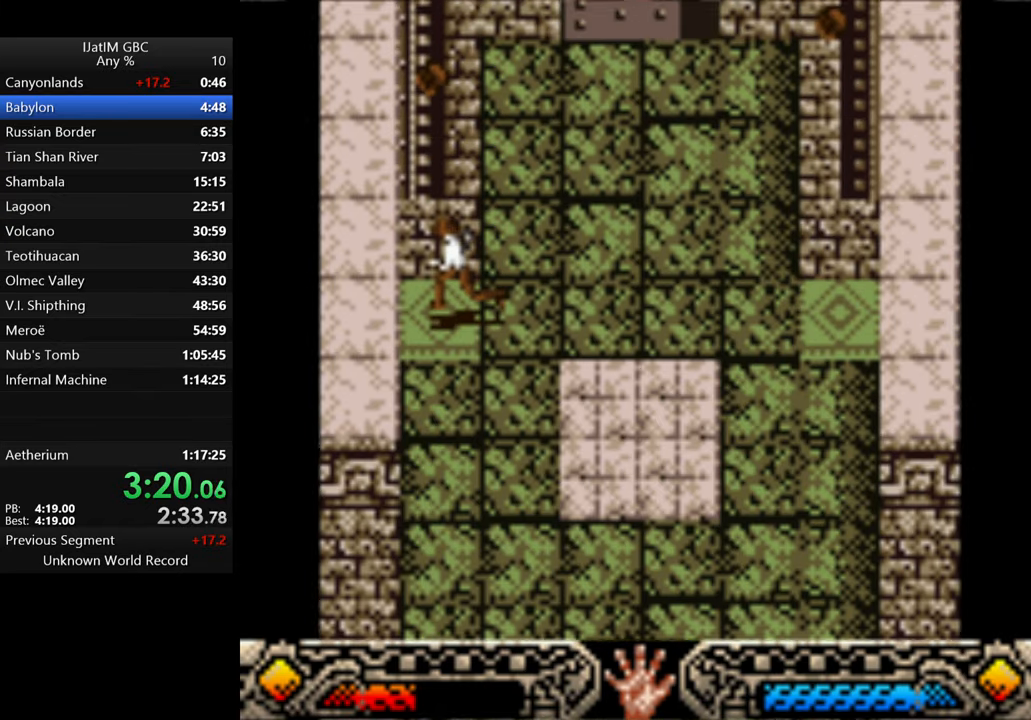
Gameplay with a controller (Xbox layout); each line is a JSON object with the inputs held at the frame after it. "events" lists button and stick changes between this image and that frame as [ms after this image, input, new state], when the widget could be followed in between. Not read: R3.
{"buttons": [], "left_stick": "right", "right_stick": "center", "events": []}
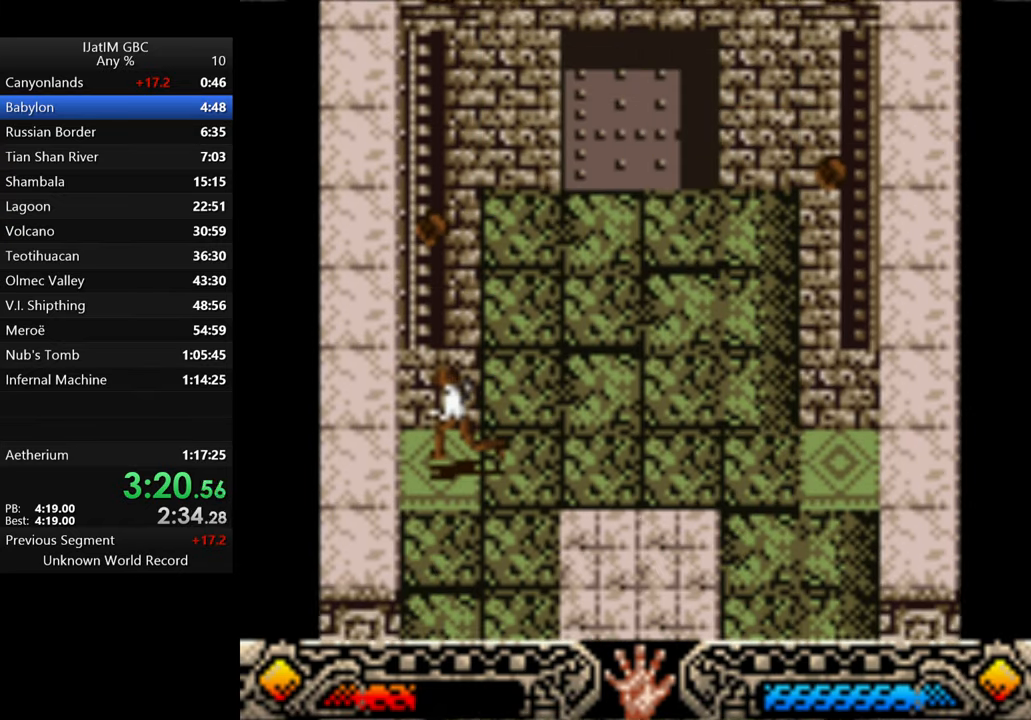
{"buttons": [], "left_stick": "right", "right_stick": "center", "events": []}
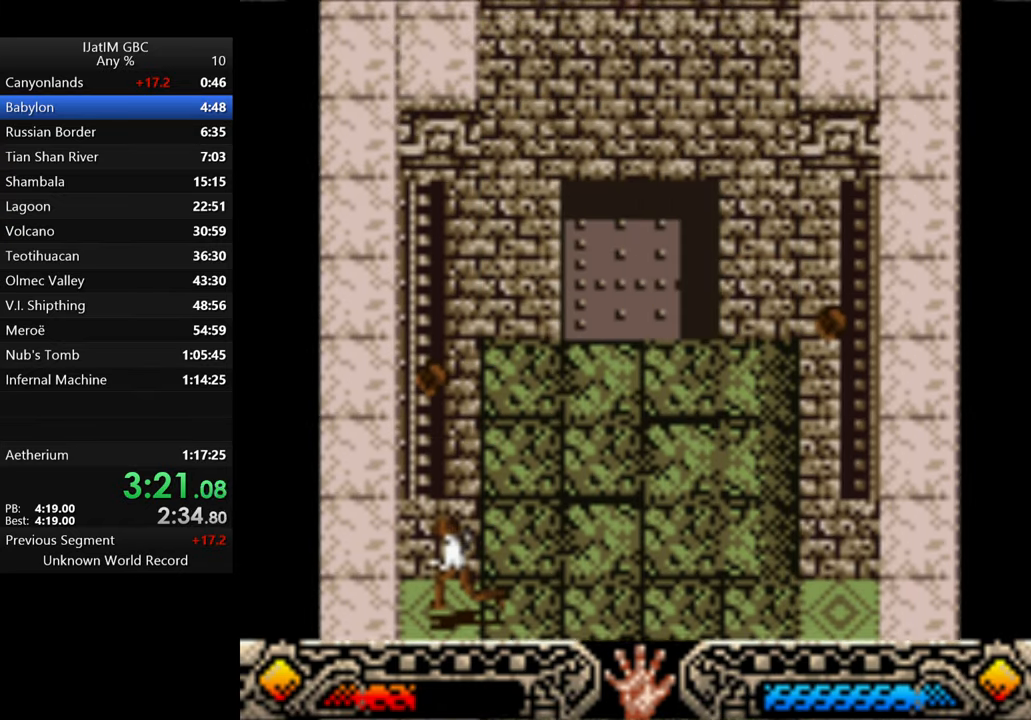
{"buttons": [], "left_stick": "up-right", "right_stick": "center", "events": [[100, "left_stick", "up-right"]]}
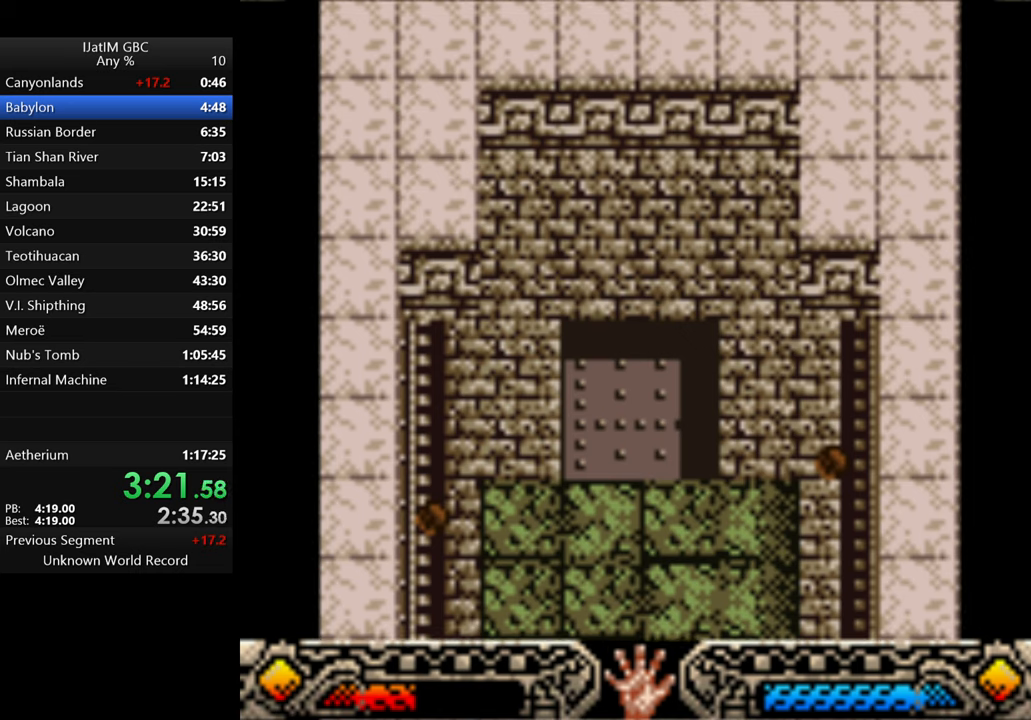
{"buttons": [], "left_stick": "up-right", "right_stick": "center", "events": []}
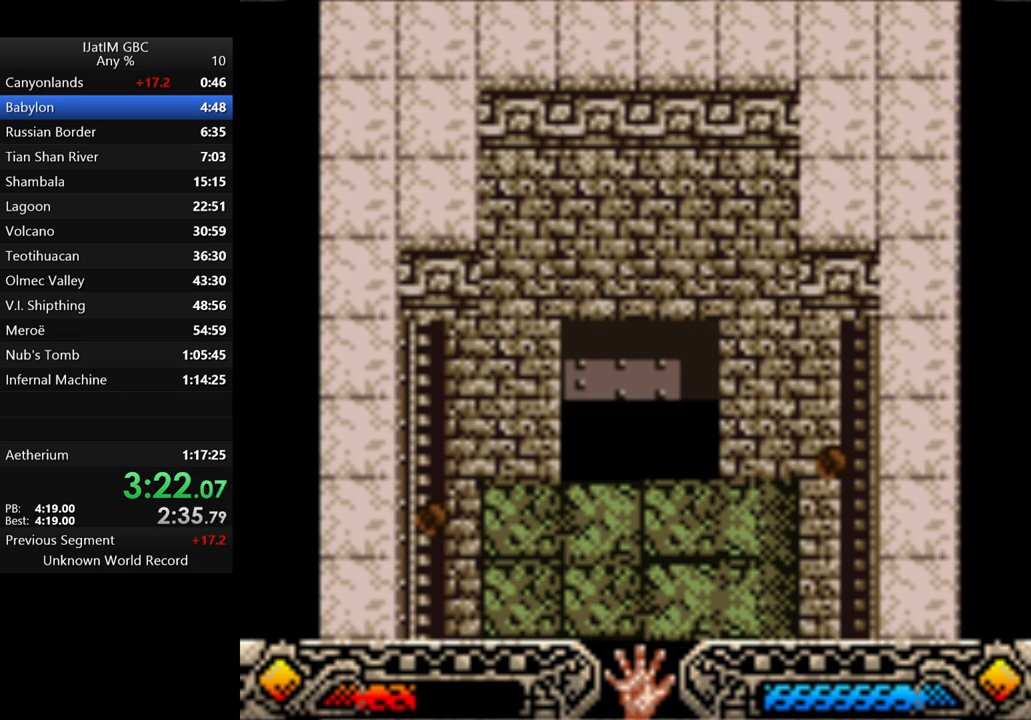
{"buttons": [], "left_stick": "up-right", "right_stick": "center", "events": []}
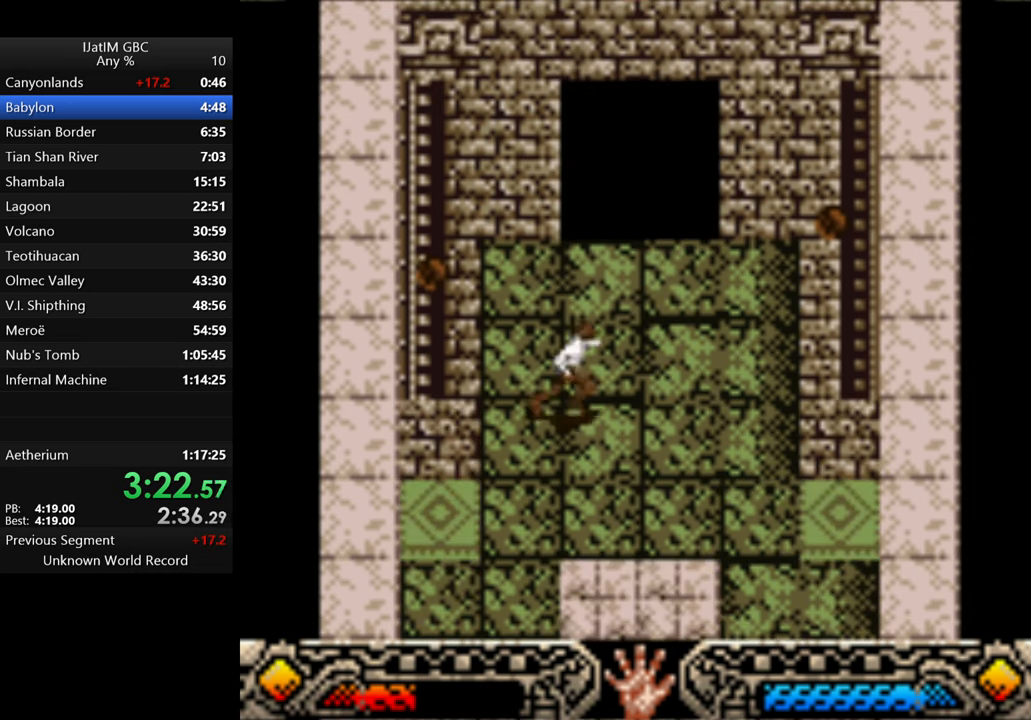
{"buttons": [], "left_stick": "up", "right_stick": "center", "events": [[466, "left_stick", "up"]]}
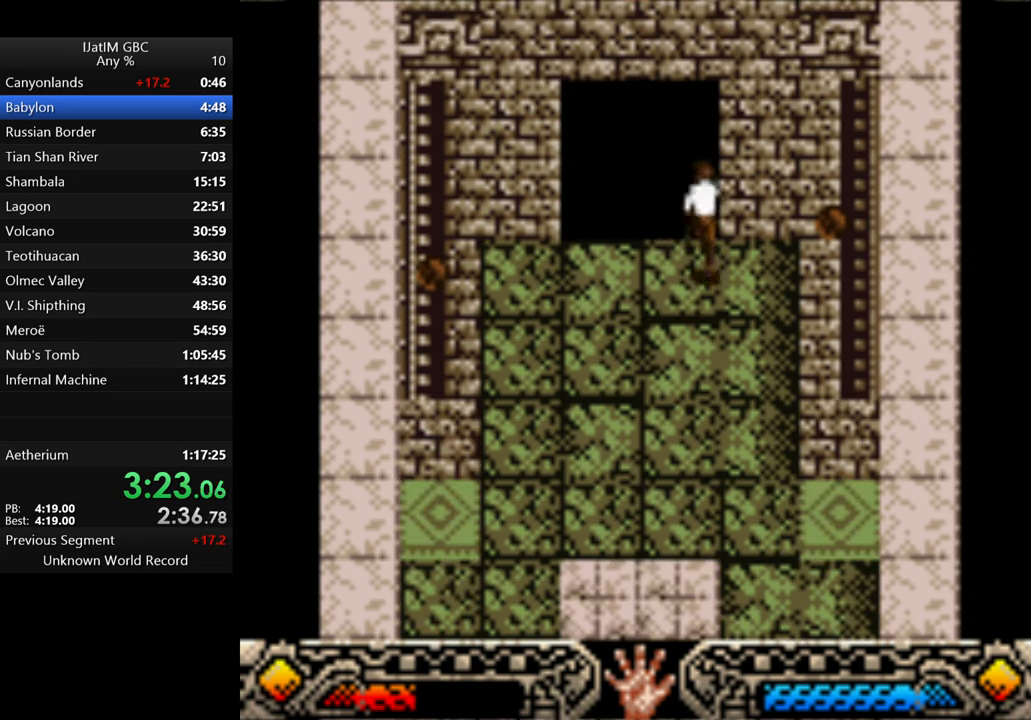
{"buttons": [], "left_stick": "up", "right_stick": "center", "events": []}
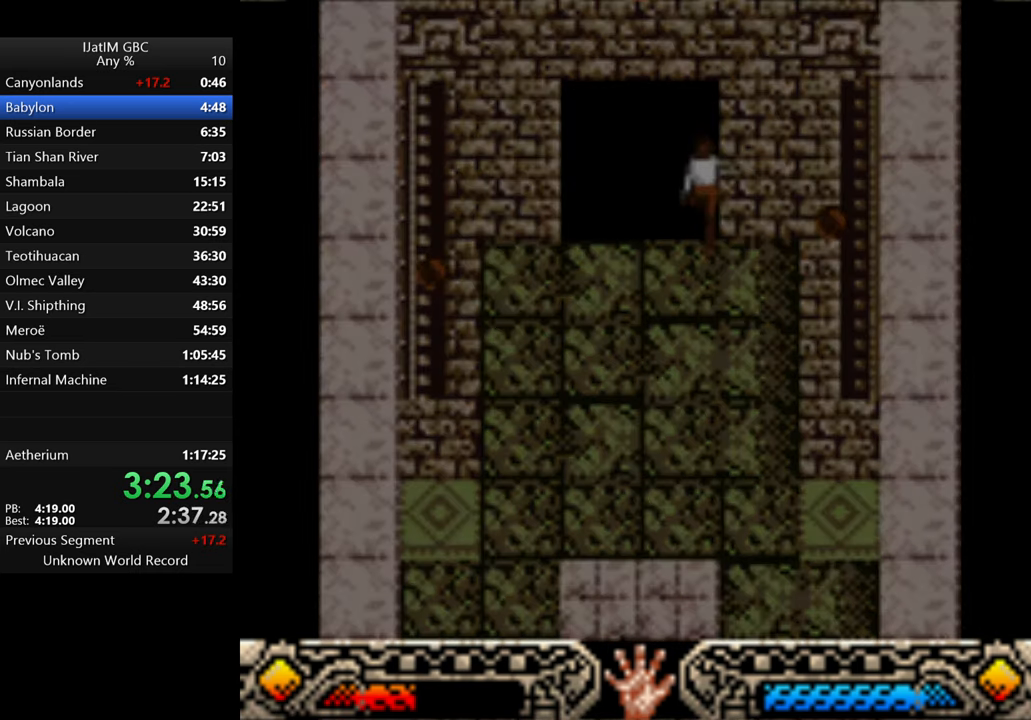
{"buttons": [], "left_stick": "up", "right_stick": "center", "events": []}
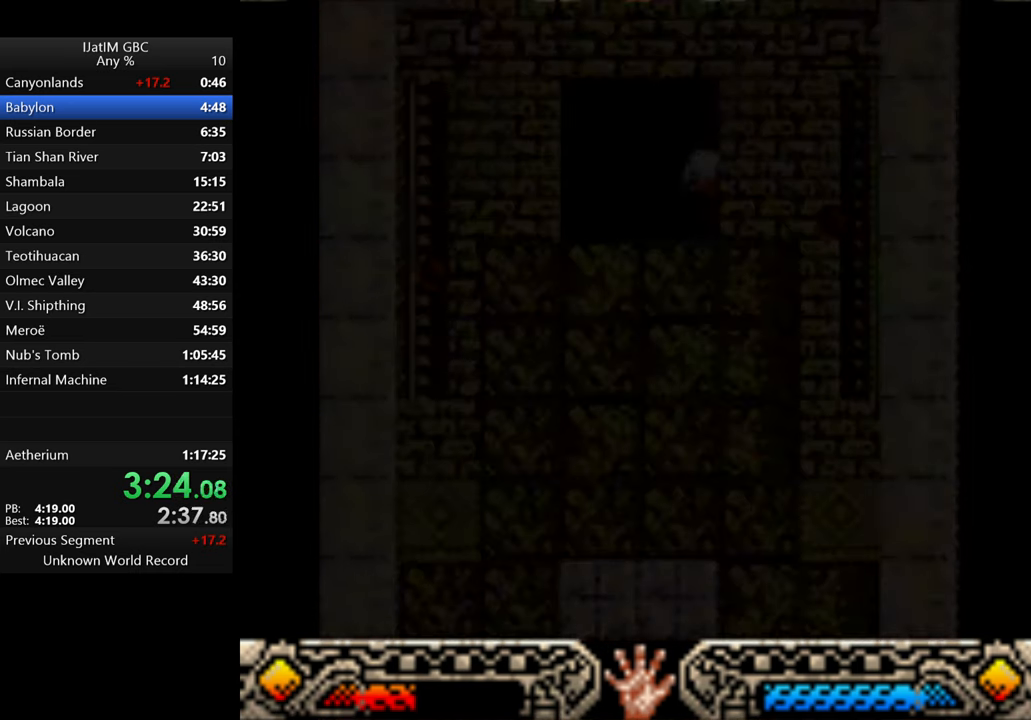
{"buttons": [], "left_stick": "up-right", "right_stick": "center", "events": [[200, "left_stick", "up-right"]]}
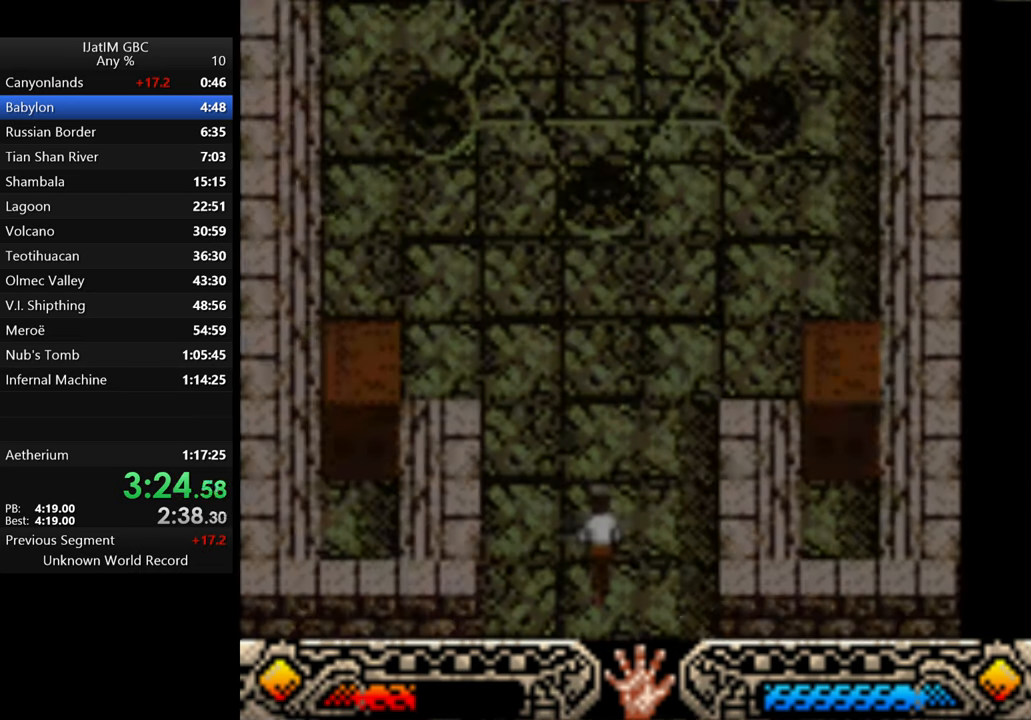
{"buttons": [], "left_stick": "up-right", "right_stick": "center", "events": []}
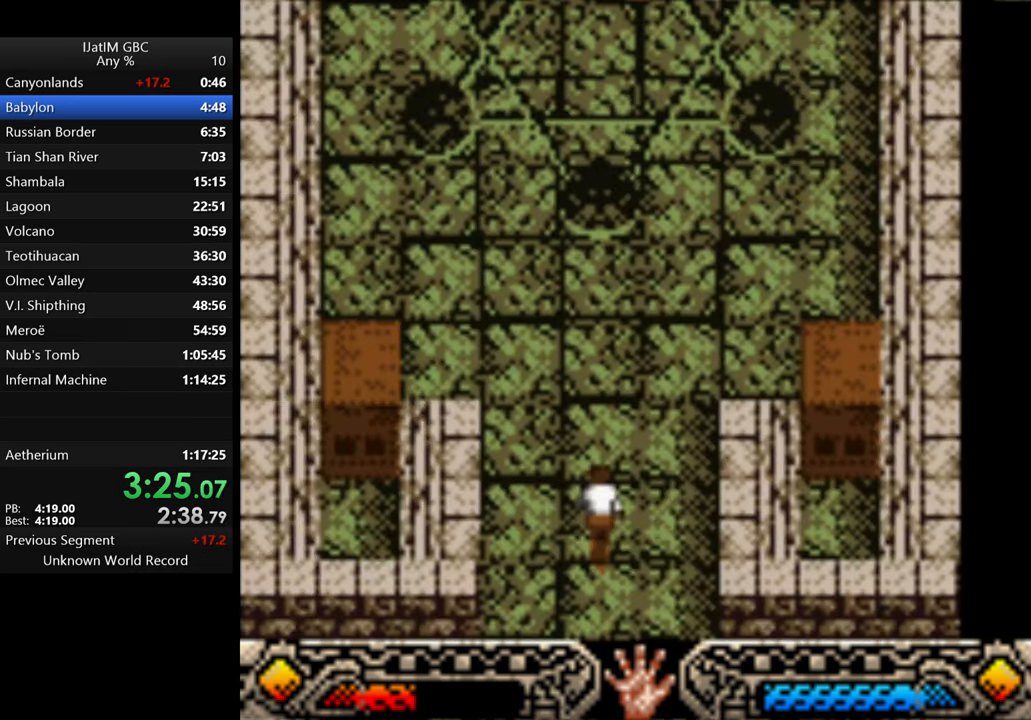
{"buttons": [], "left_stick": "up-right", "right_stick": "center", "events": []}
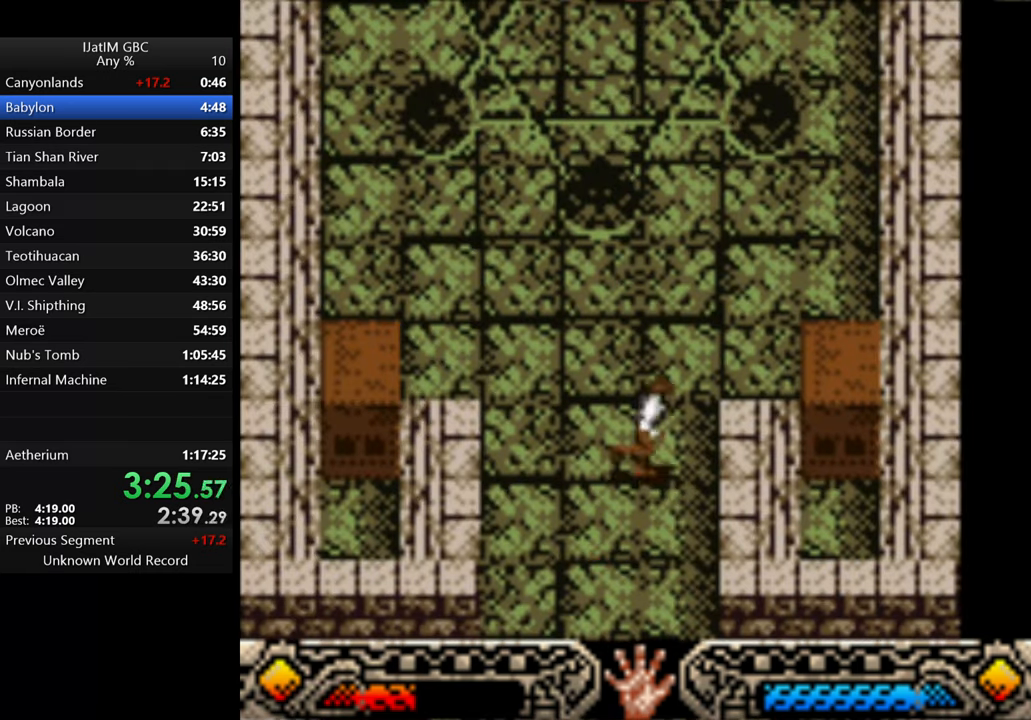
{"buttons": [], "left_stick": "right", "right_stick": "center", "events": [[466, "left_stick", "right"]]}
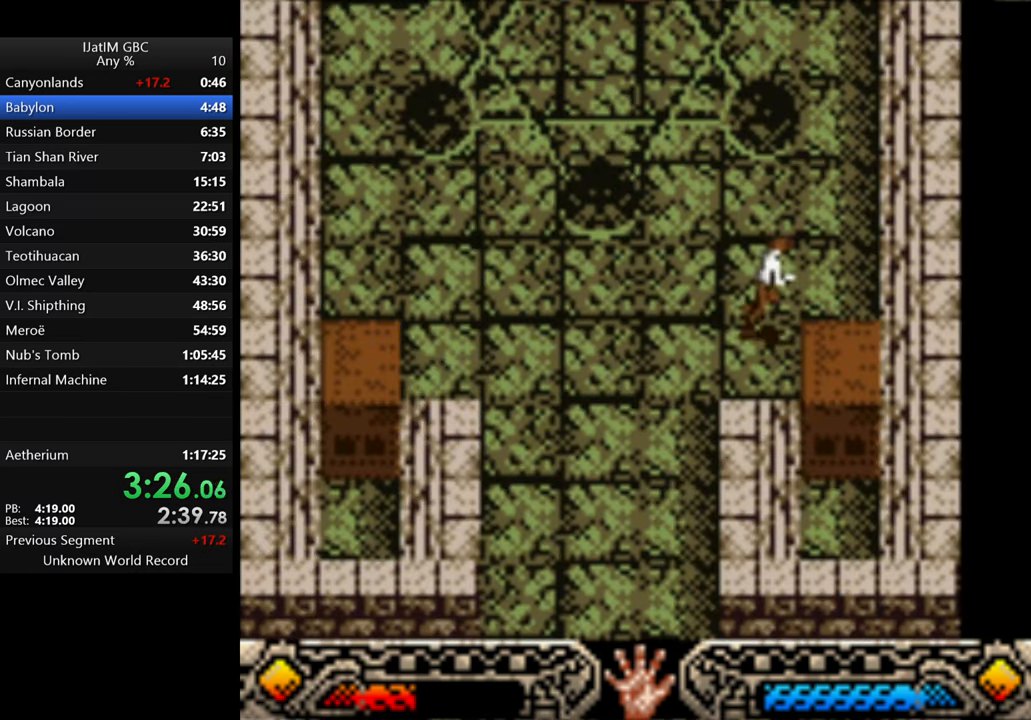
{"buttons": [], "left_stick": "down", "right_stick": "center", "events": [[133, "left_stick", "down-right"], [266, "left_stick", "down"]]}
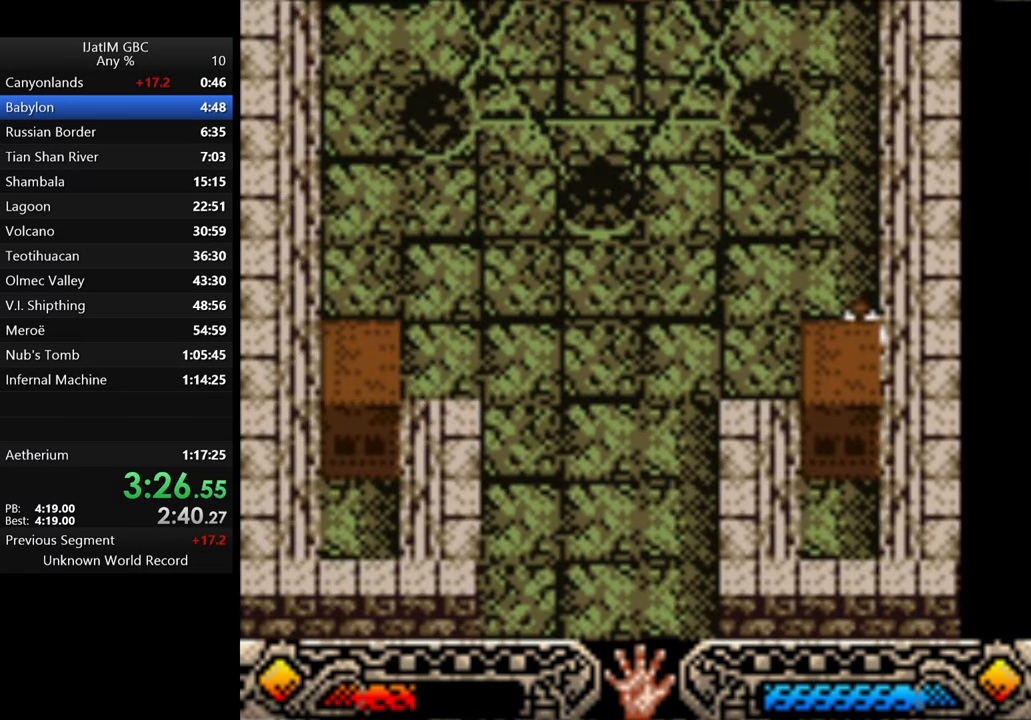
{"buttons": ["A"], "left_stick": "up", "right_stick": "center", "events": [[33, "A", "down"], [133, "left_stick", "up"]]}
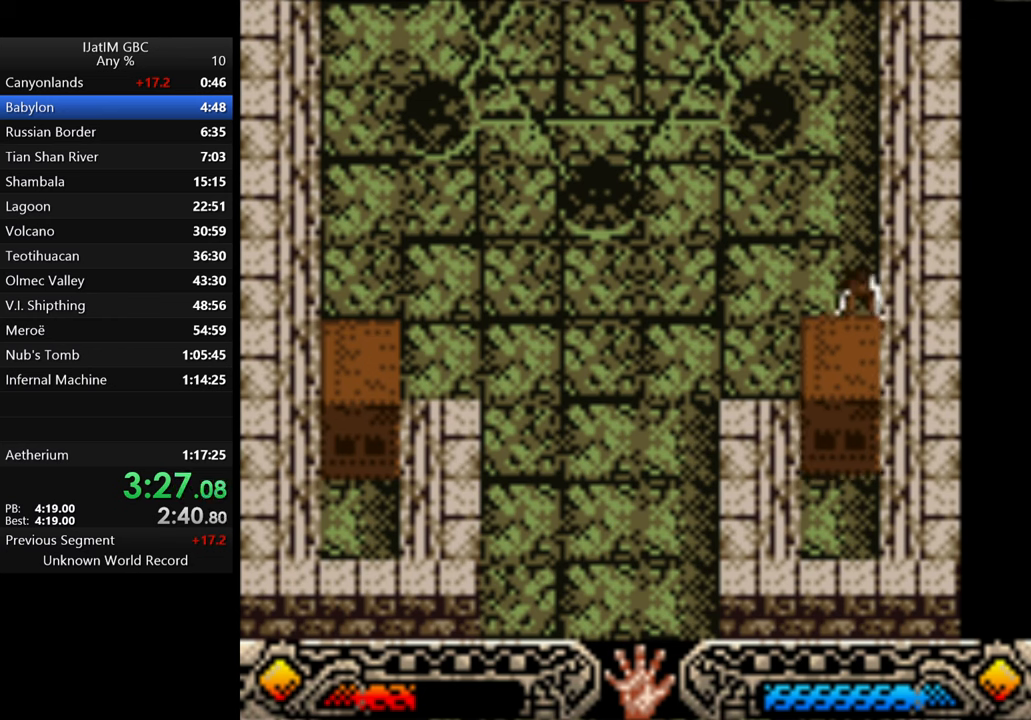
{"buttons": ["A"], "left_stick": "up", "right_stick": "center", "events": []}
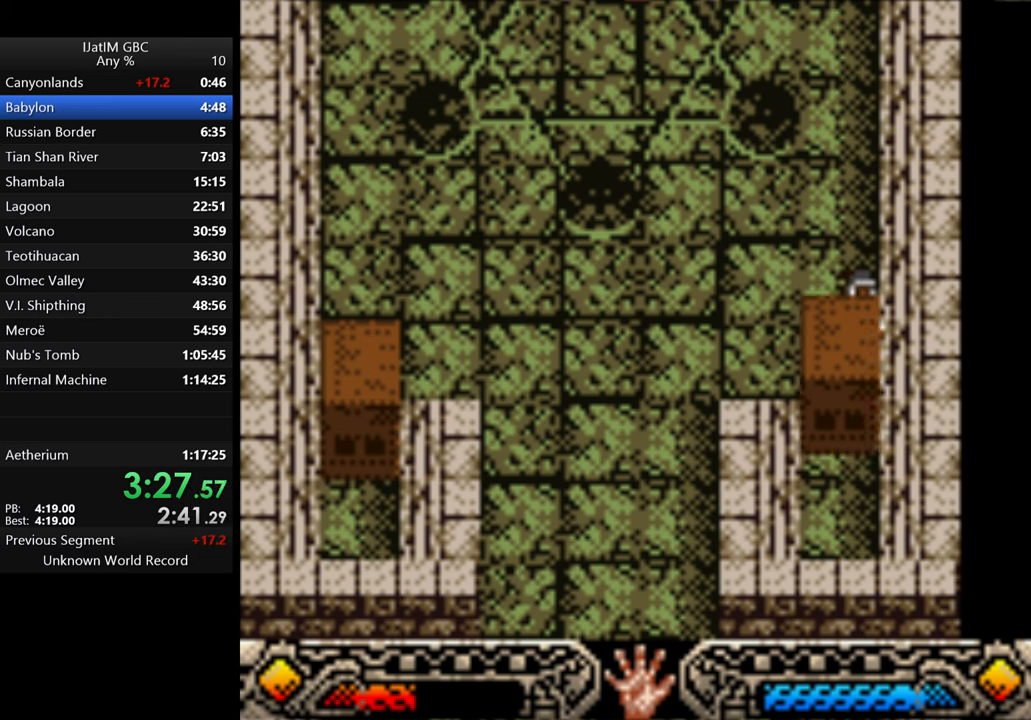
{"buttons": ["A"], "left_stick": "up", "right_stick": "center", "events": []}
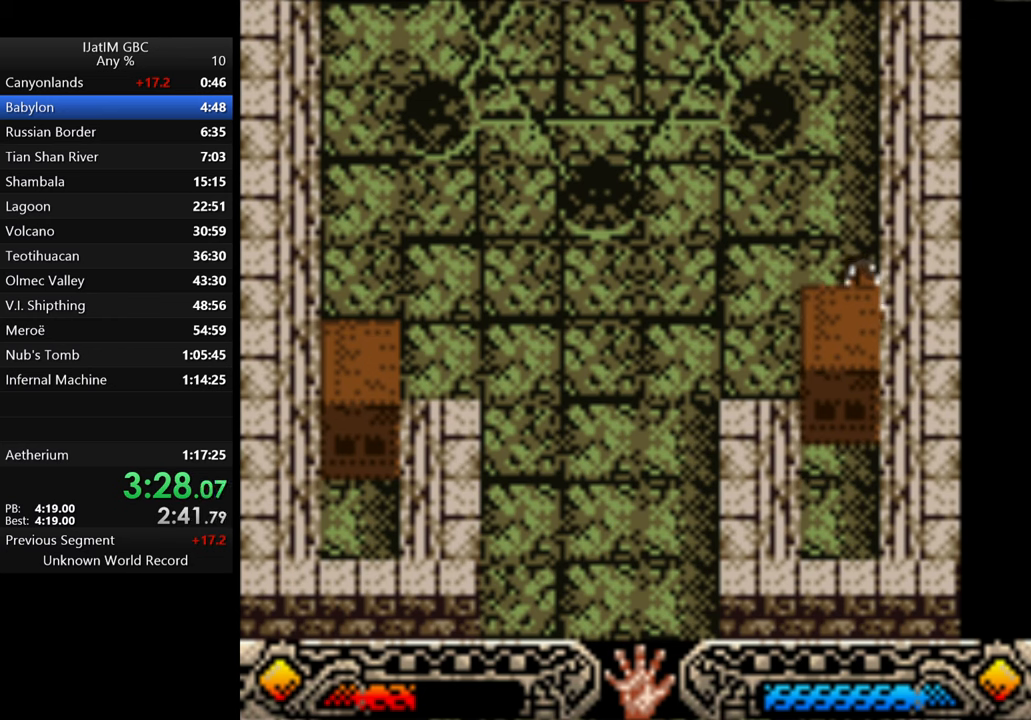
{"buttons": ["A"], "left_stick": "up", "right_stick": "center", "events": []}
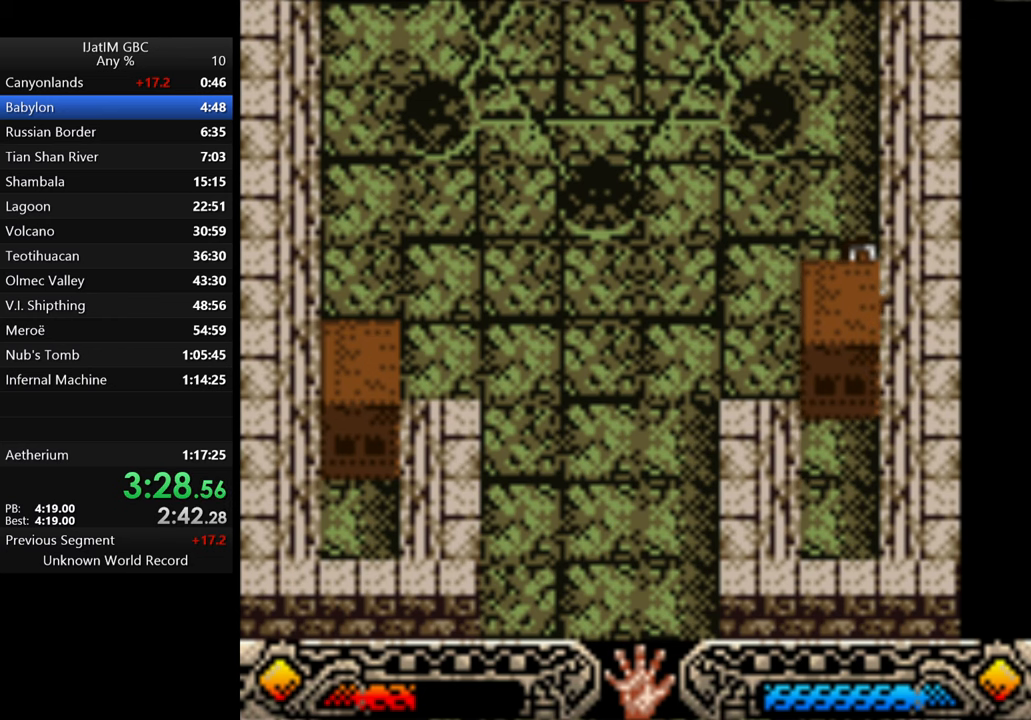
{"buttons": ["A"], "left_stick": "up", "right_stick": "center", "events": []}
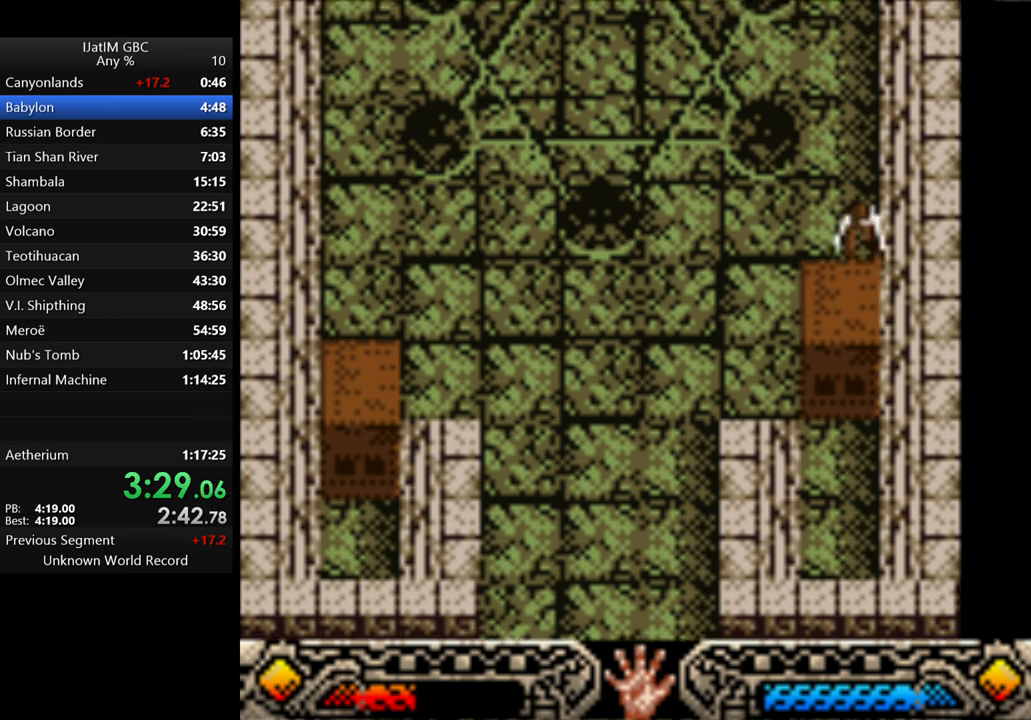
{"buttons": ["A"], "left_stick": "up", "right_stick": "center", "events": []}
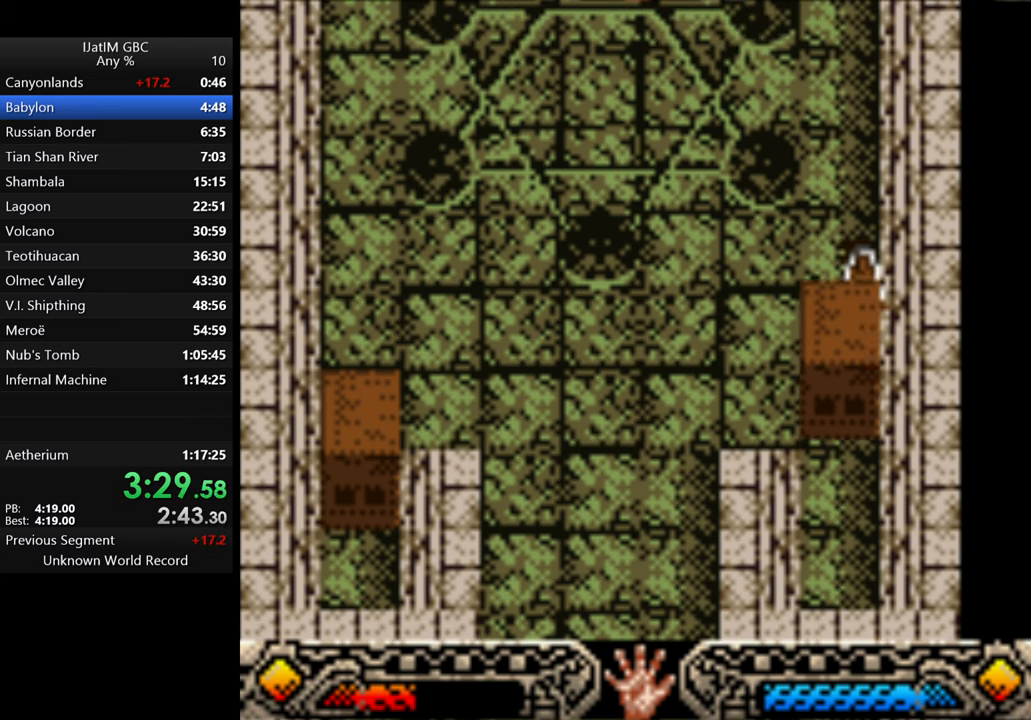
{"buttons": ["A"], "left_stick": "up", "right_stick": "center", "events": []}
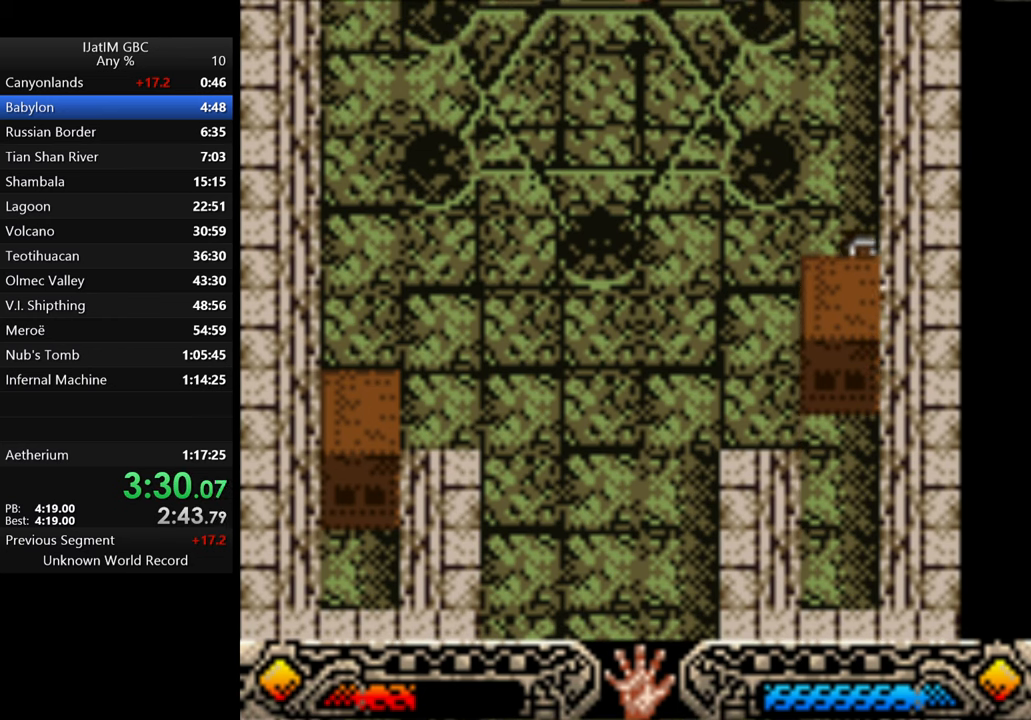
{"buttons": ["A"], "left_stick": "up", "right_stick": "center", "events": []}
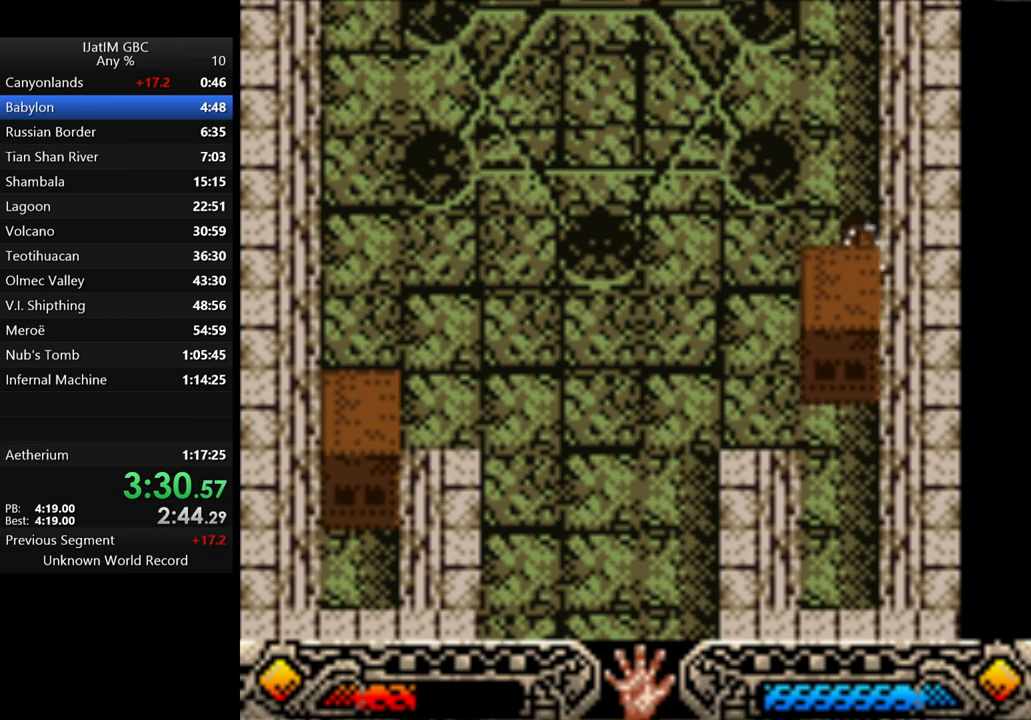
{"buttons": ["A"], "left_stick": "up", "right_stick": "center", "events": []}
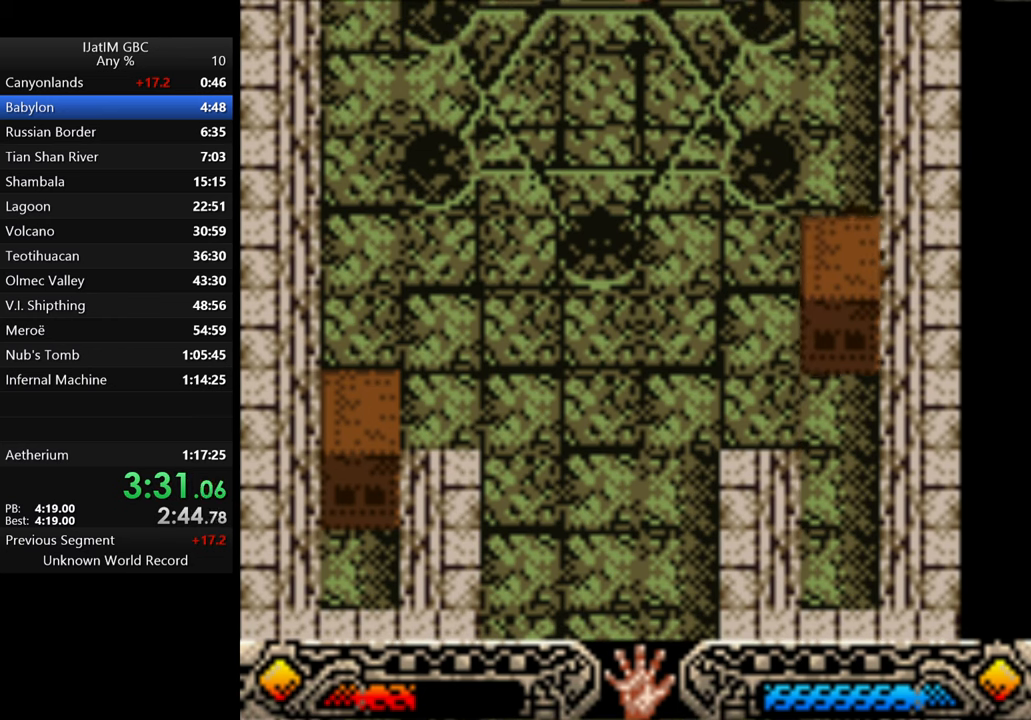
{"buttons": ["A"], "left_stick": "up", "right_stick": "center", "events": []}
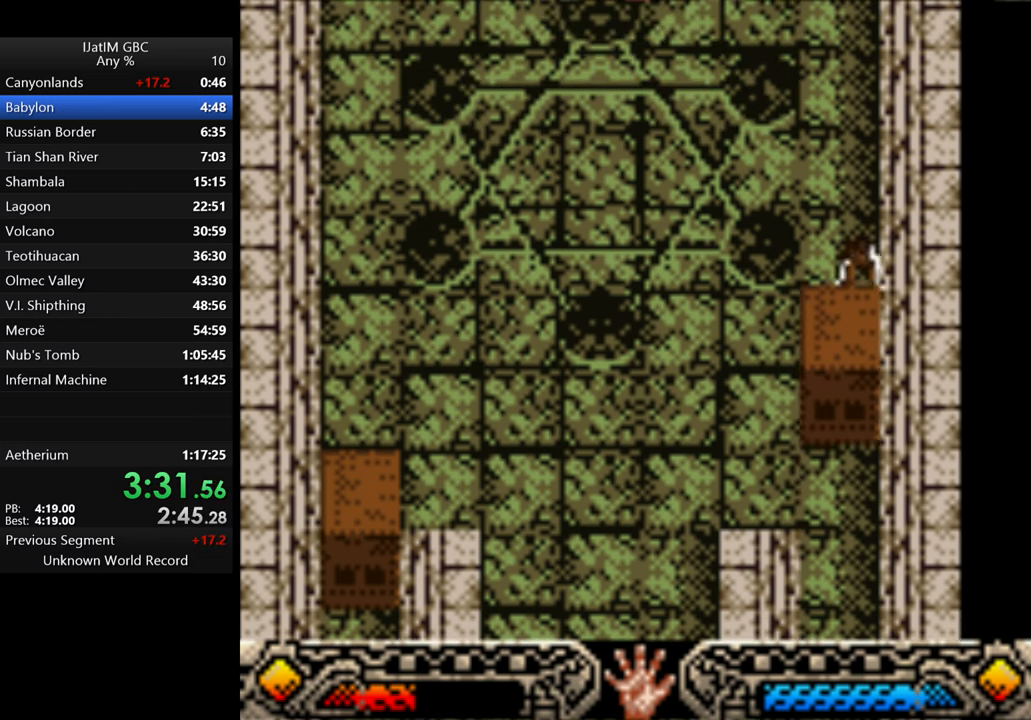
{"buttons": ["A"], "left_stick": "up", "right_stick": "center", "events": []}
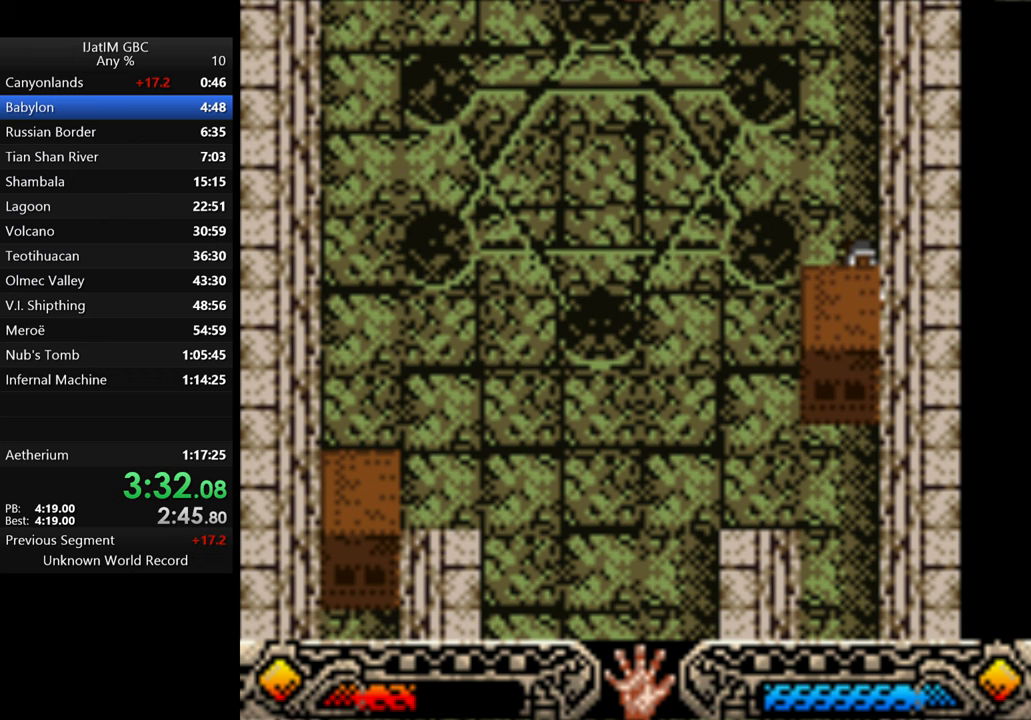
{"buttons": ["A"], "left_stick": "up-left", "right_stick": "center", "events": [[433, "left_stick", "up-left"]]}
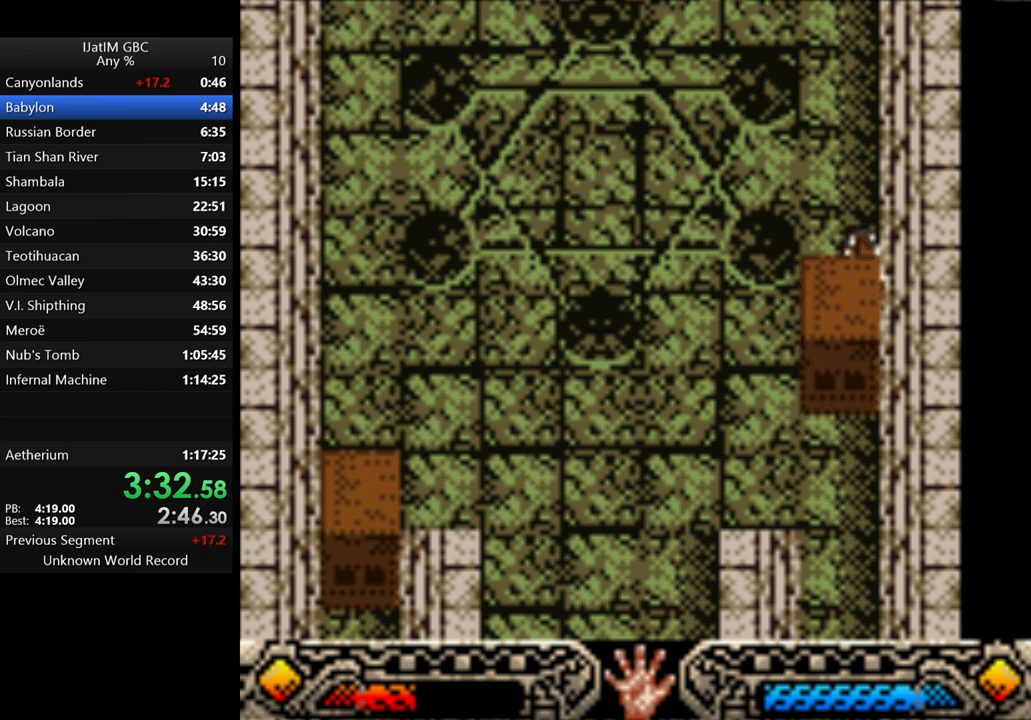
{"buttons": [], "left_stick": "left", "right_stick": "center", "events": [[233, "left_stick", "left"], [367, "A", "up"]]}
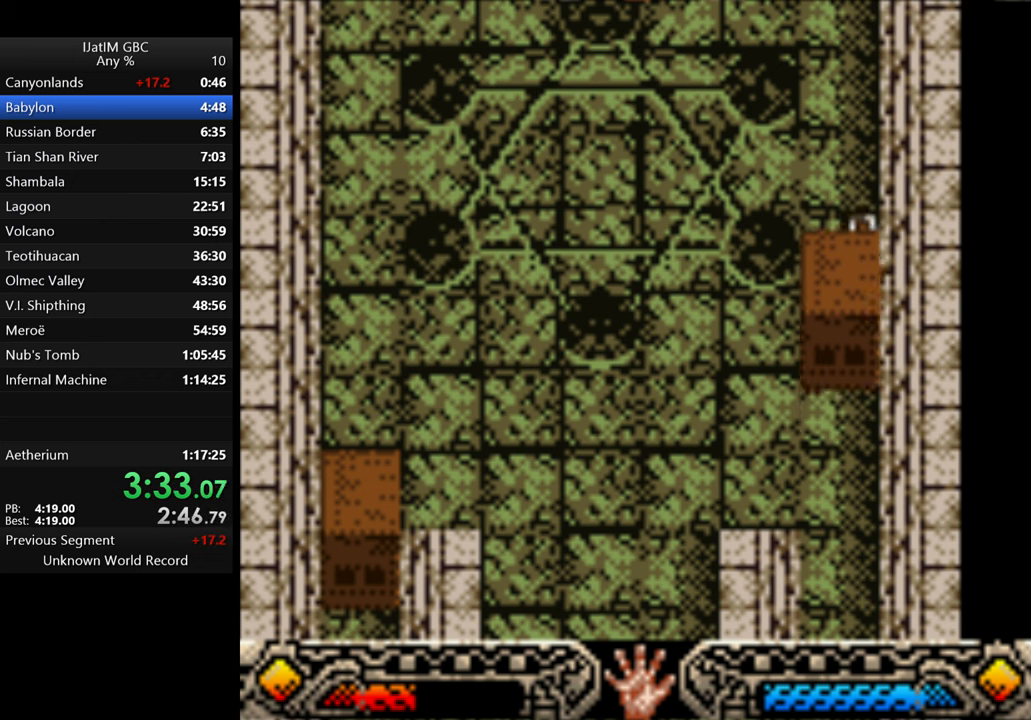
{"buttons": [], "left_stick": "left", "right_stick": "center", "events": []}
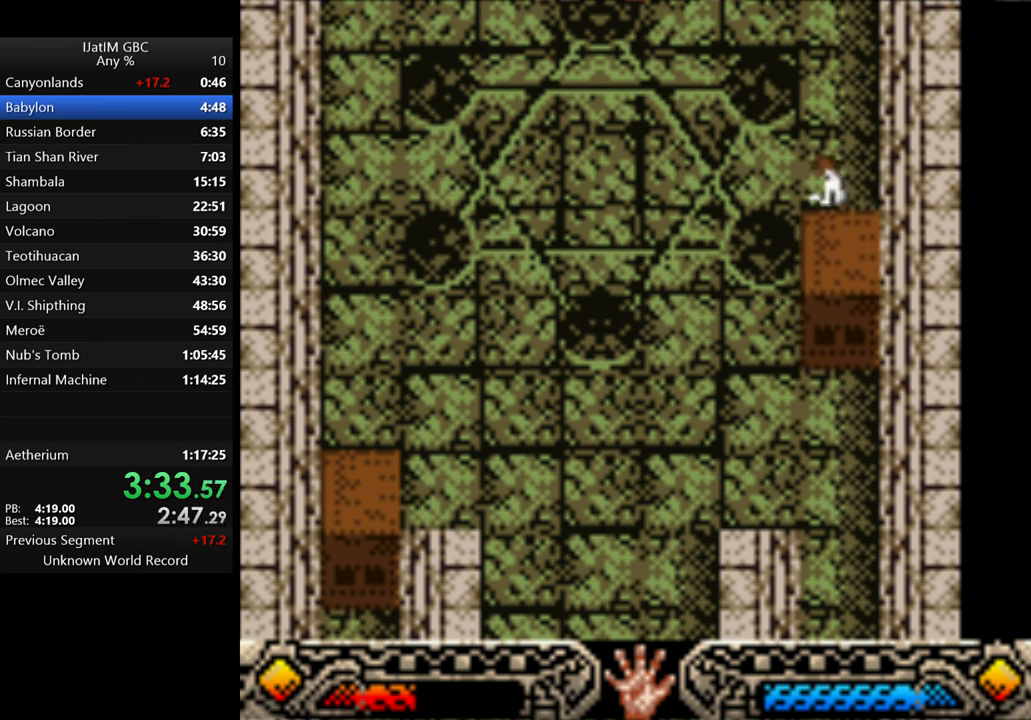
{"buttons": [], "left_stick": "down-right", "right_stick": "center", "events": [[300, "left_stick", "down"], [367, "left_stick", "down-right"]]}
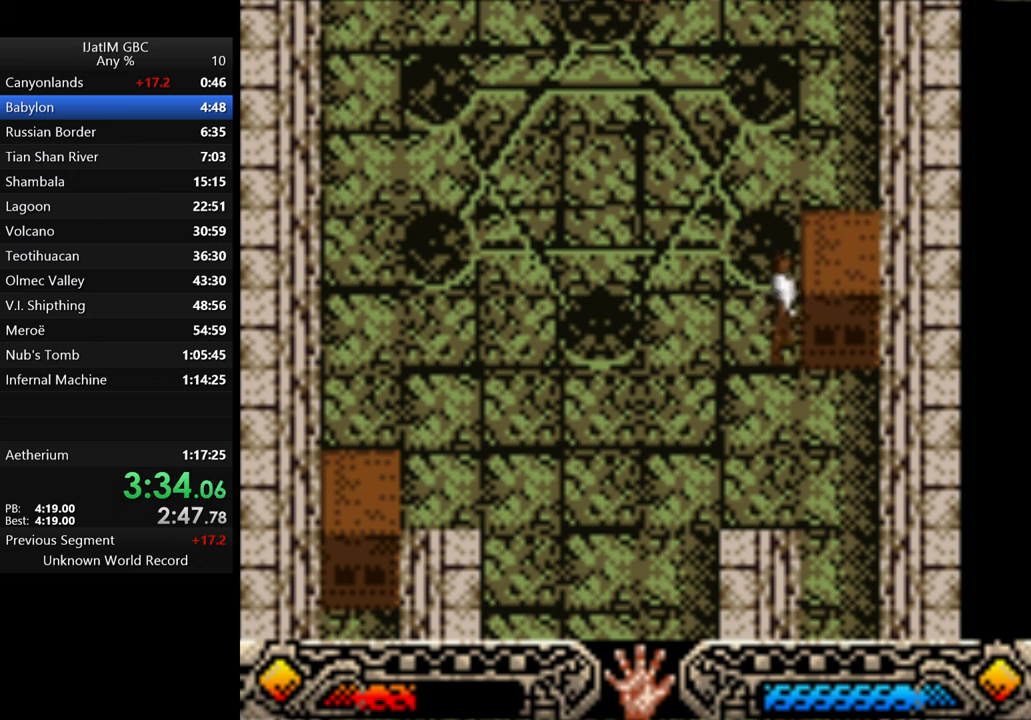
{"buttons": ["A"], "left_stick": "left", "right_stick": "center", "events": [[33, "left_stick", "center"], [67, "A", "down"], [333, "left_stick", "left"]]}
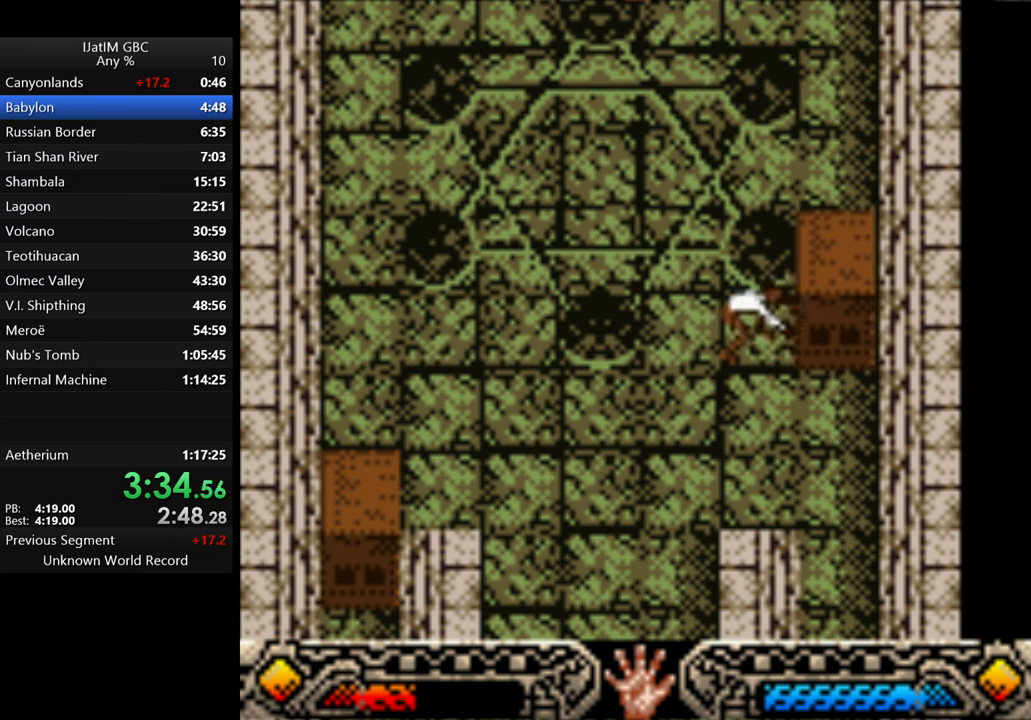
{"buttons": ["A"], "left_stick": "left", "right_stick": "center", "events": []}